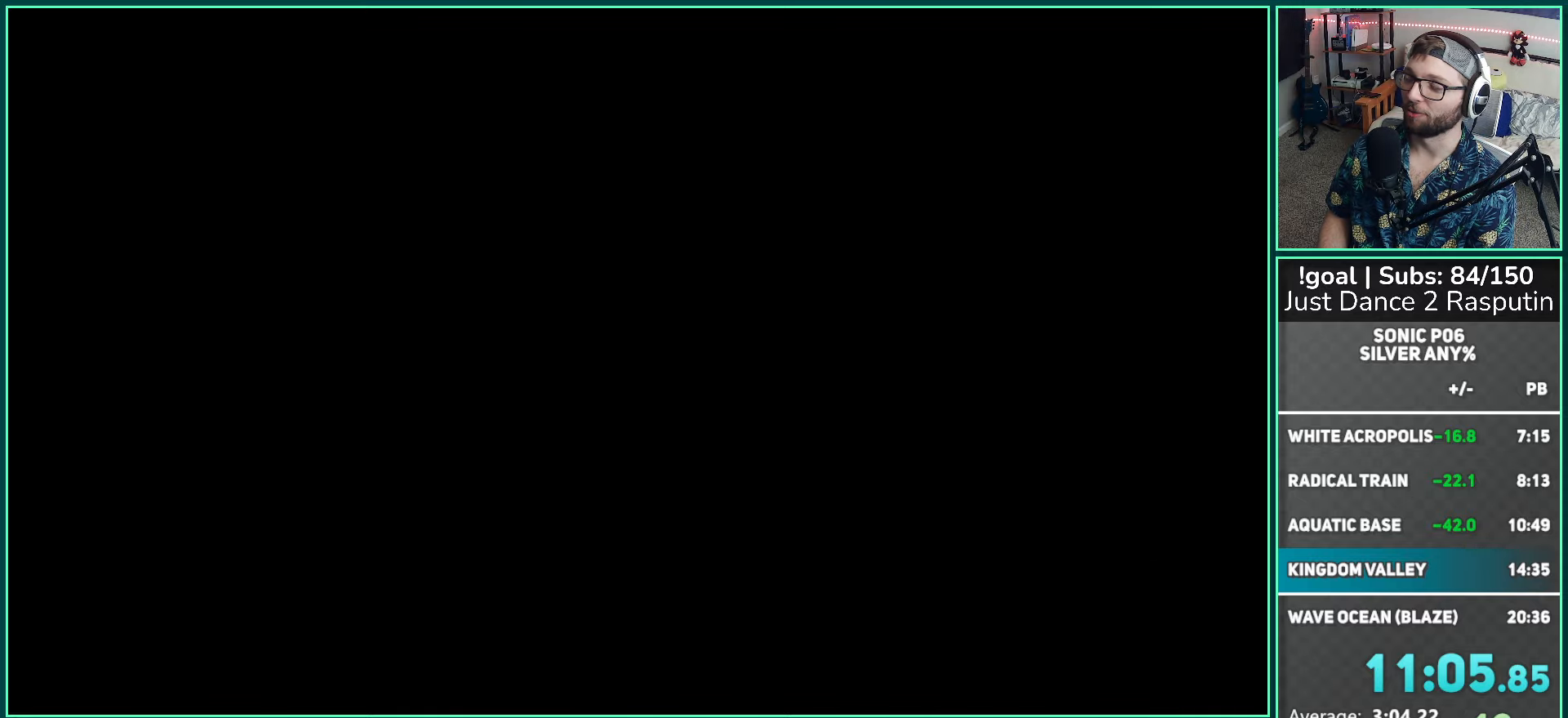
Gameplay with a controller (Xbox layout); each line is a JSON object with the inputs held at the frame after it. "events" lists button and stick changes between this image and that frame as [ms after this image, input, new state], when the widget could be followed in between.
{"buttons": [], "left_stick": "center", "right_stick": "center", "events": [[250, "left_stick", "down"], [383, "A", "down"], [417, "left_stick", "center"], [450, "A", "up"]]}
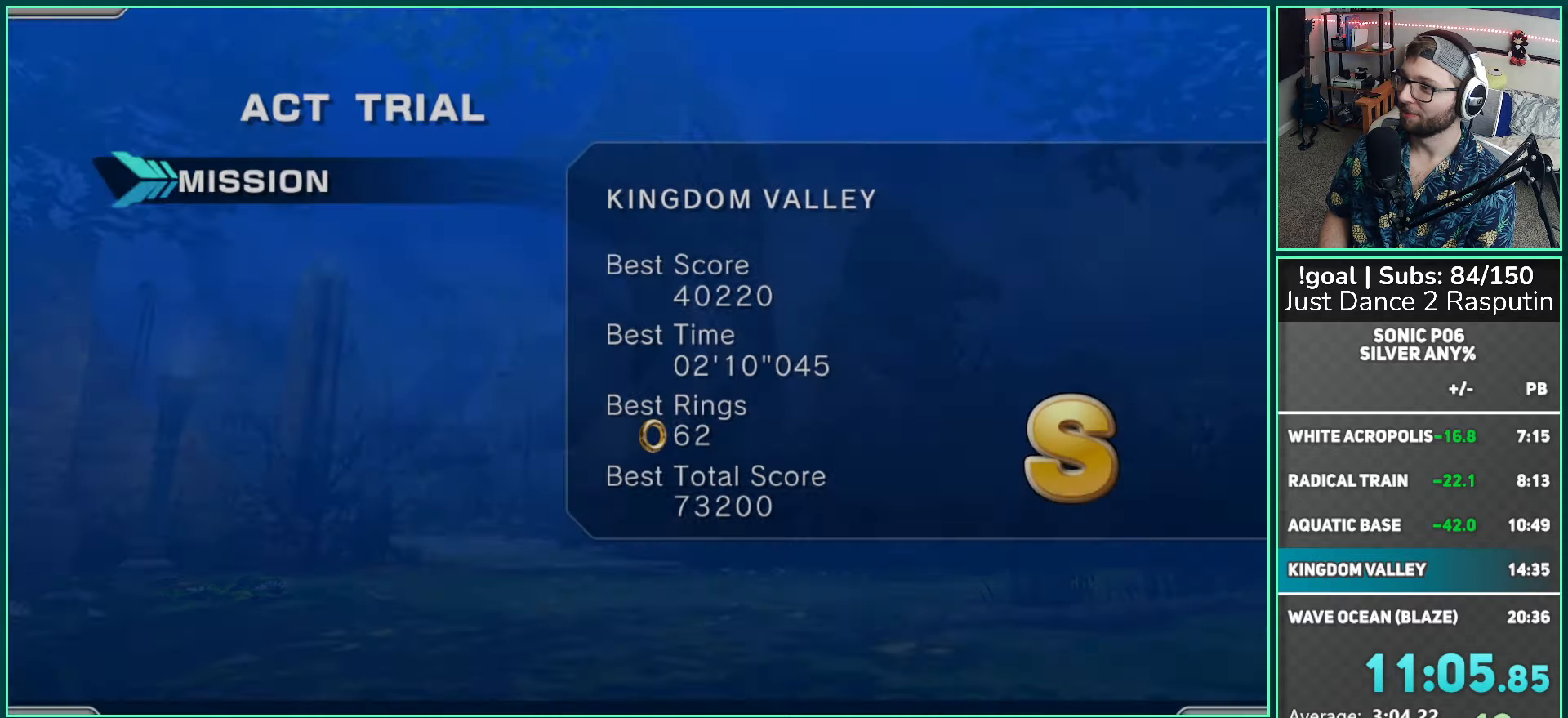
{"buttons": [], "left_stick": "center", "right_stick": "center", "events": [[67, "A", "down"], [133, "A", "up"], [200, "A", "down"], [283, "A", "up"]]}
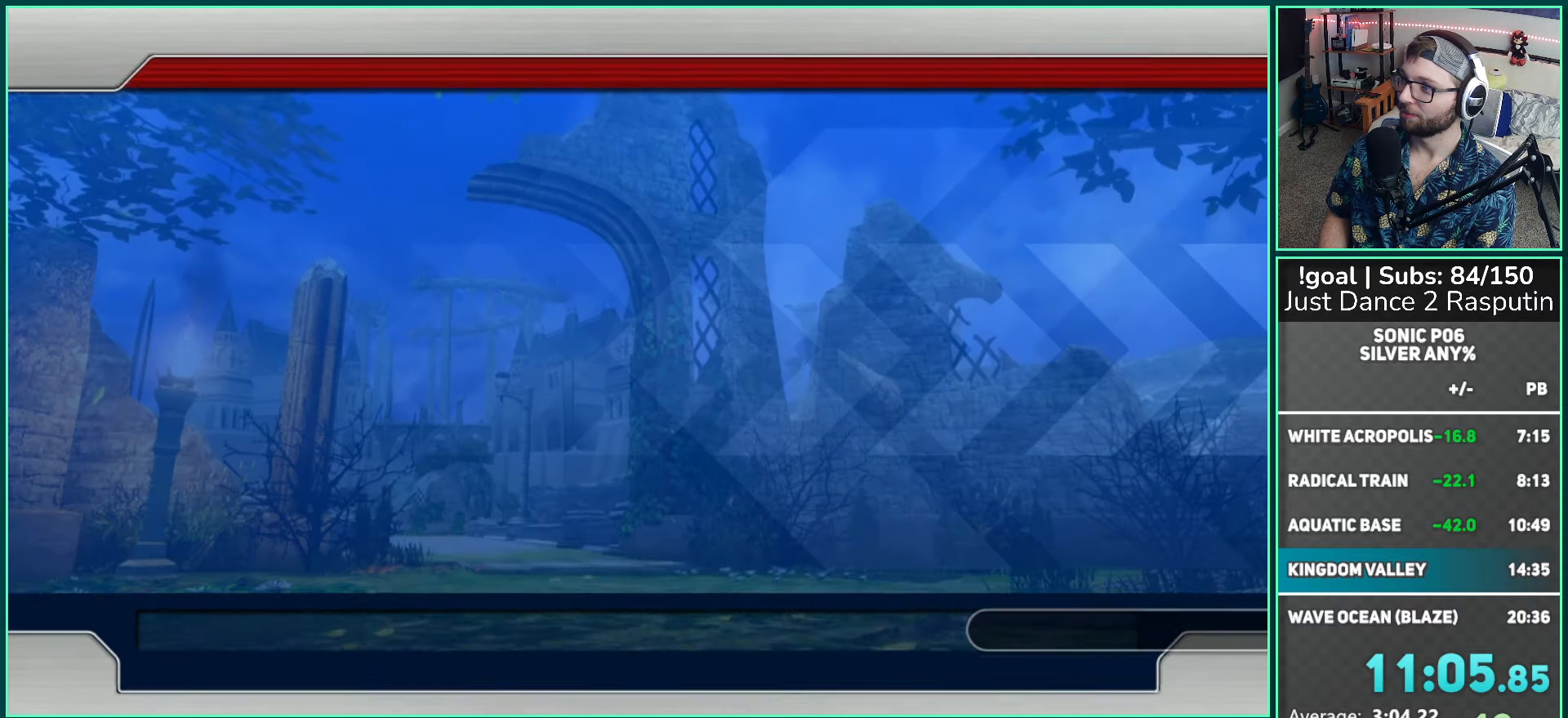
{"buttons": [], "left_stick": "center", "right_stick": "center", "events": []}
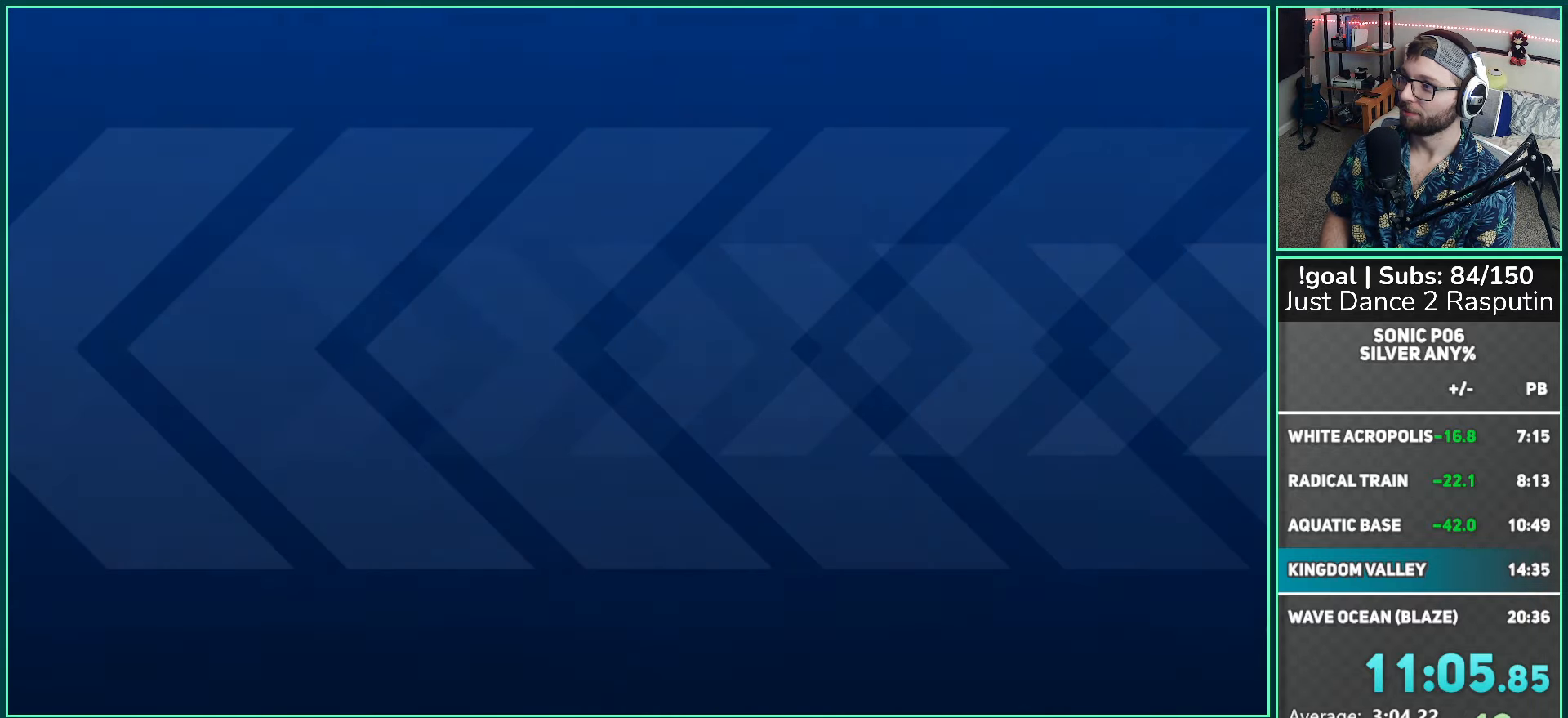
{"buttons": [], "left_stick": "center", "right_stick": "center", "events": []}
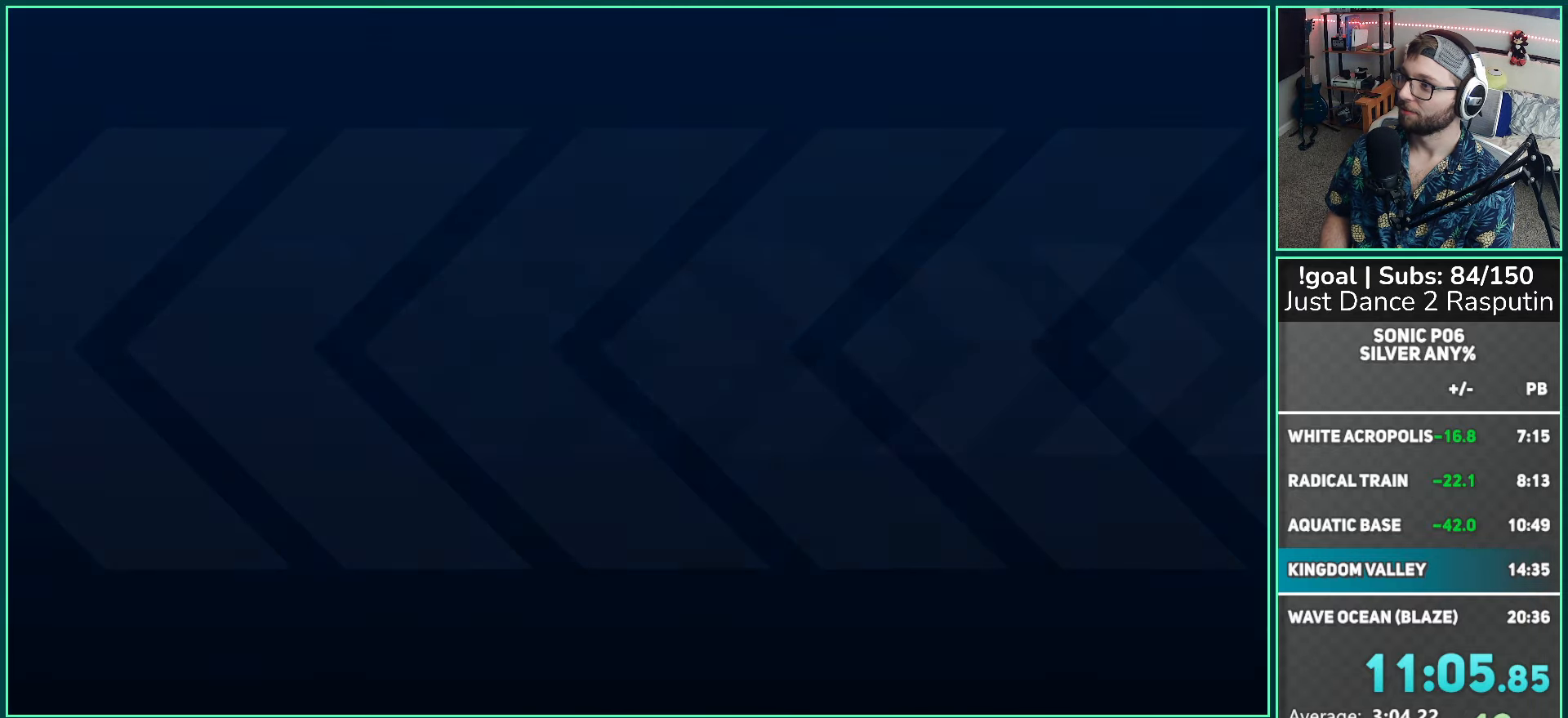
{"buttons": [], "left_stick": "center", "right_stick": "center", "events": []}
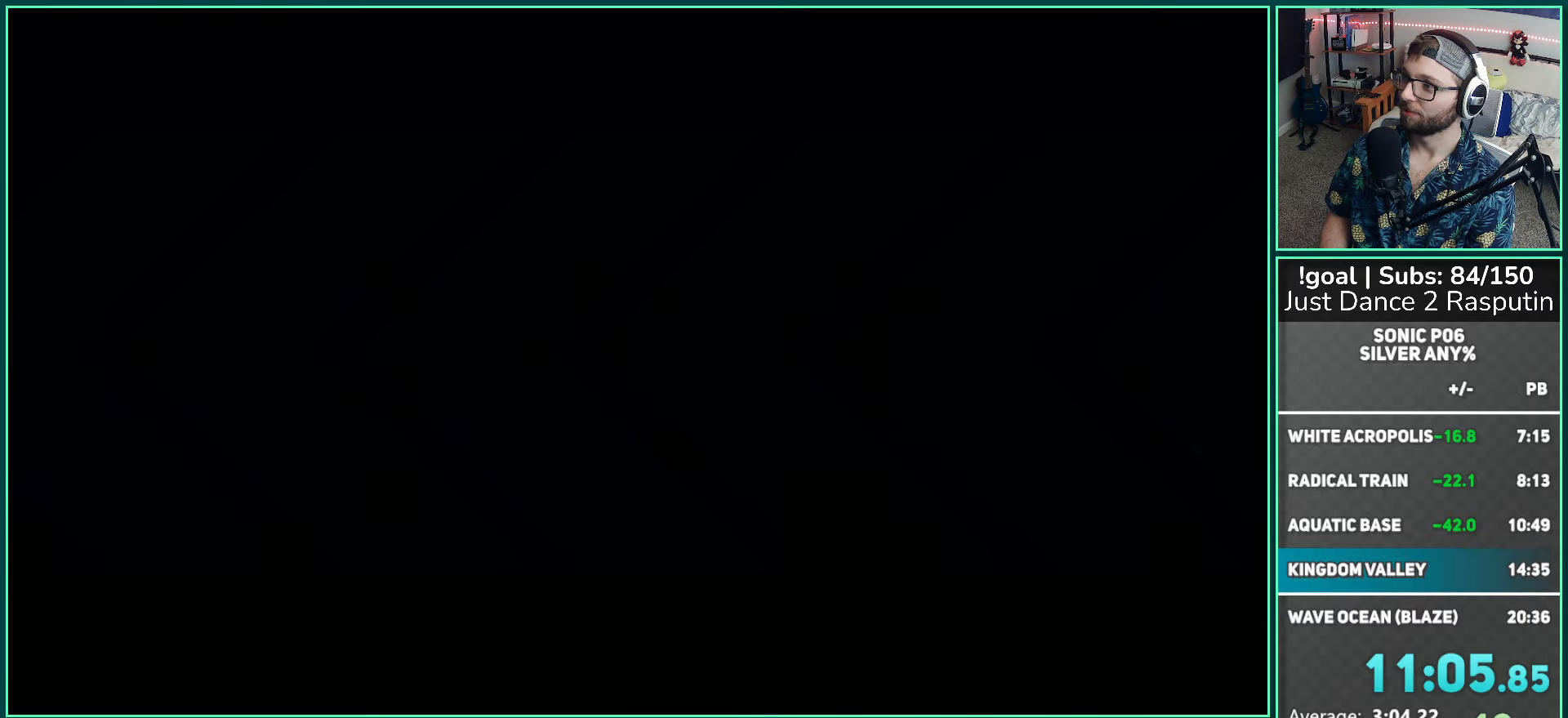
{"buttons": [], "left_stick": "center", "right_stick": "center", "events": []}
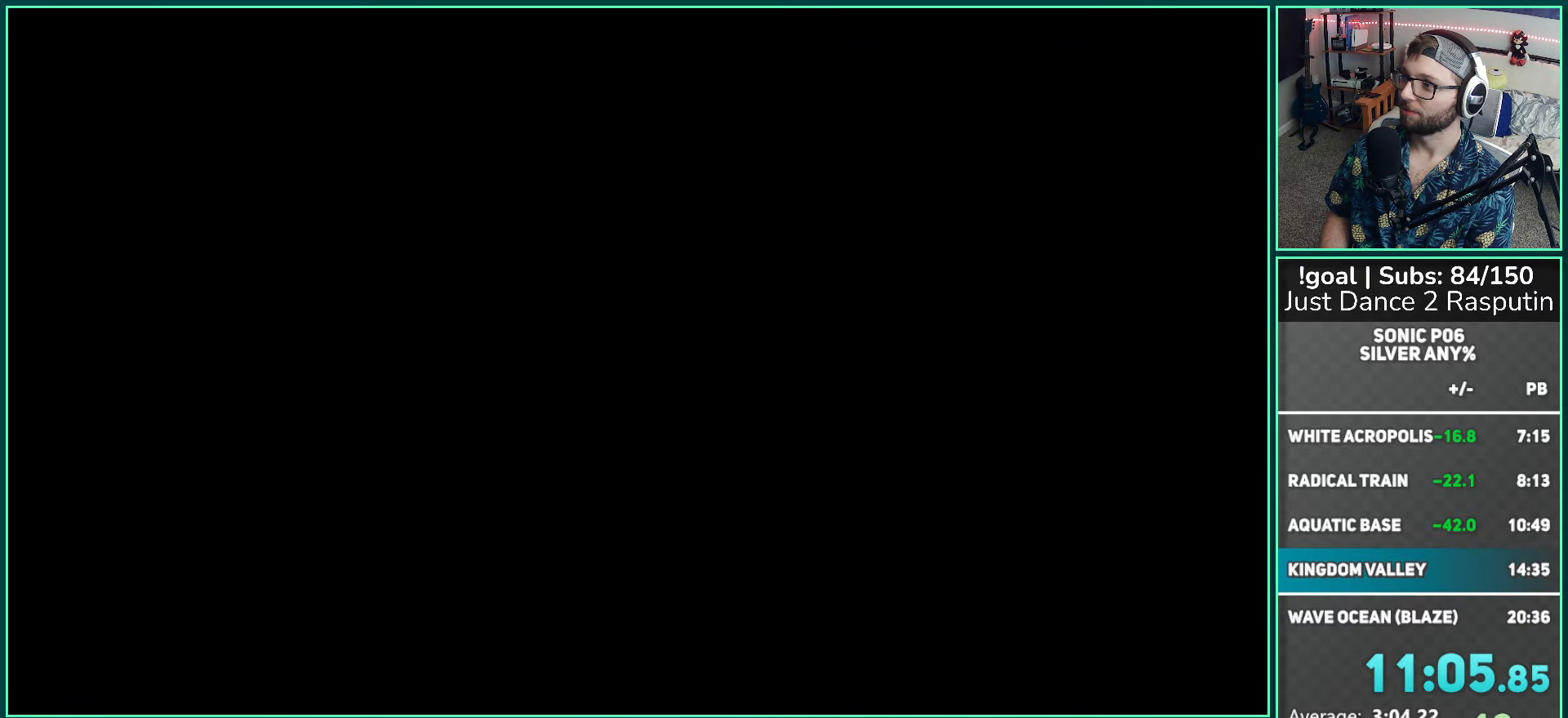
{"buttons": [], "left_stick": "up", "right_stick": "center", "events": [[450, "left_stick", "up"]]}
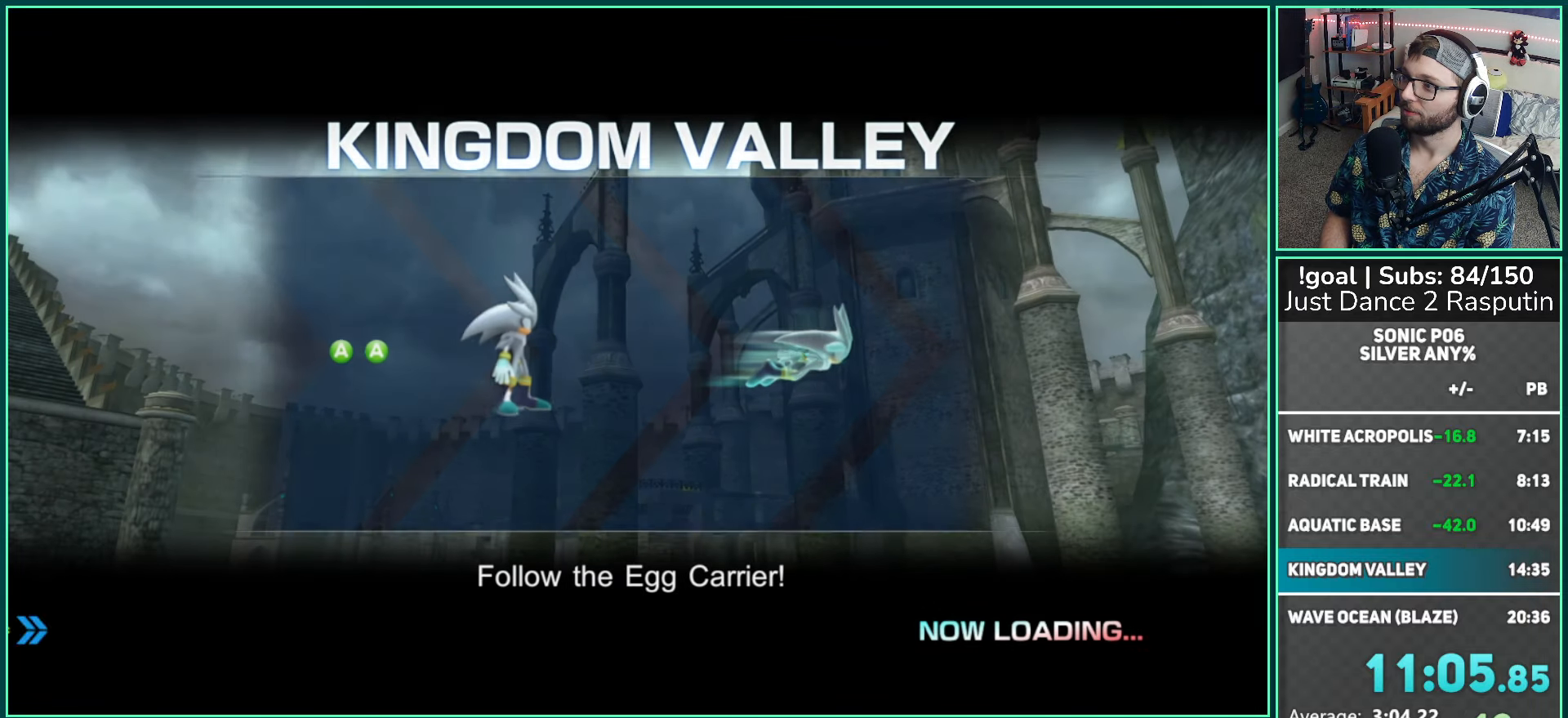
{"buttons": [], "left_stick": "up", "right_stick": "center", "events": []}
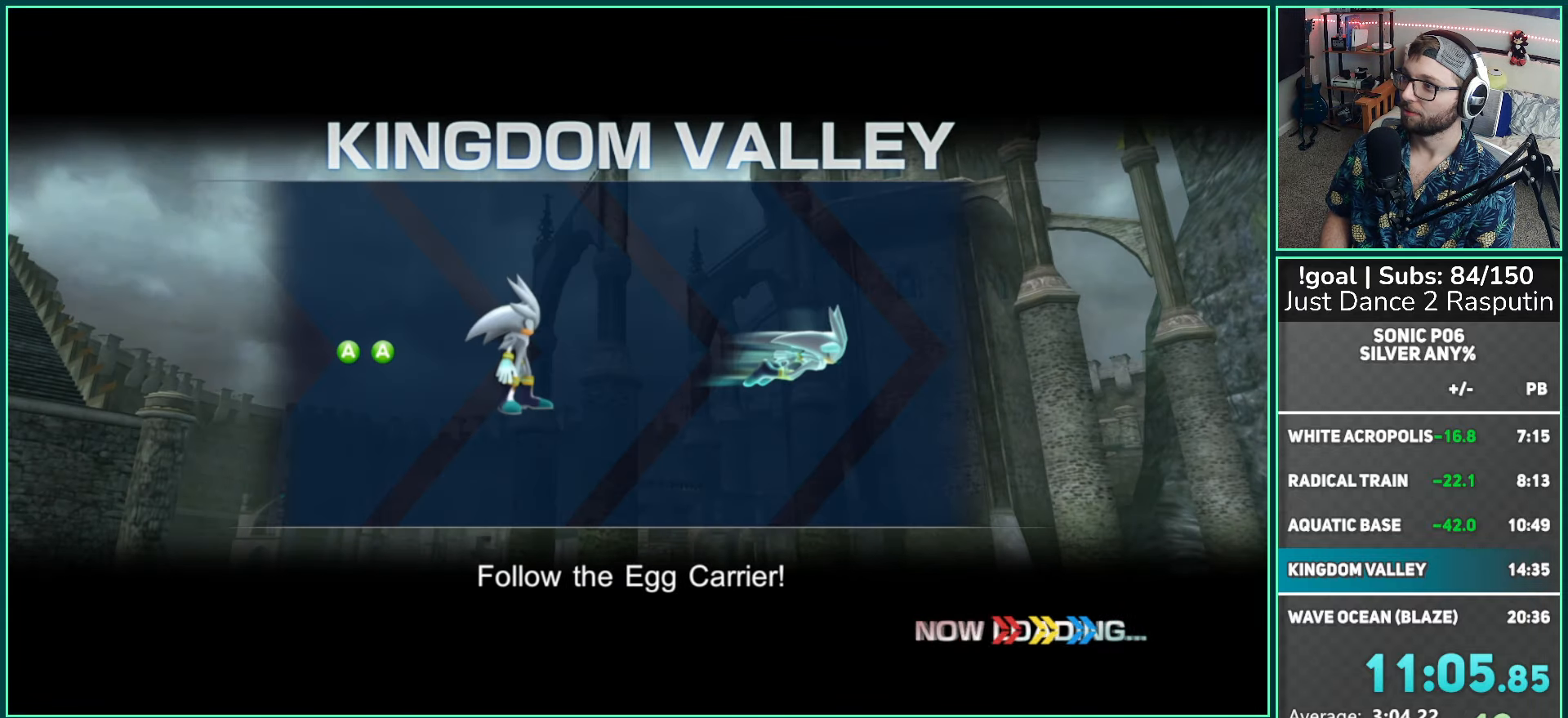
{"buttons": [], "left_stick": "up", "right_stick": "center", "events": []}
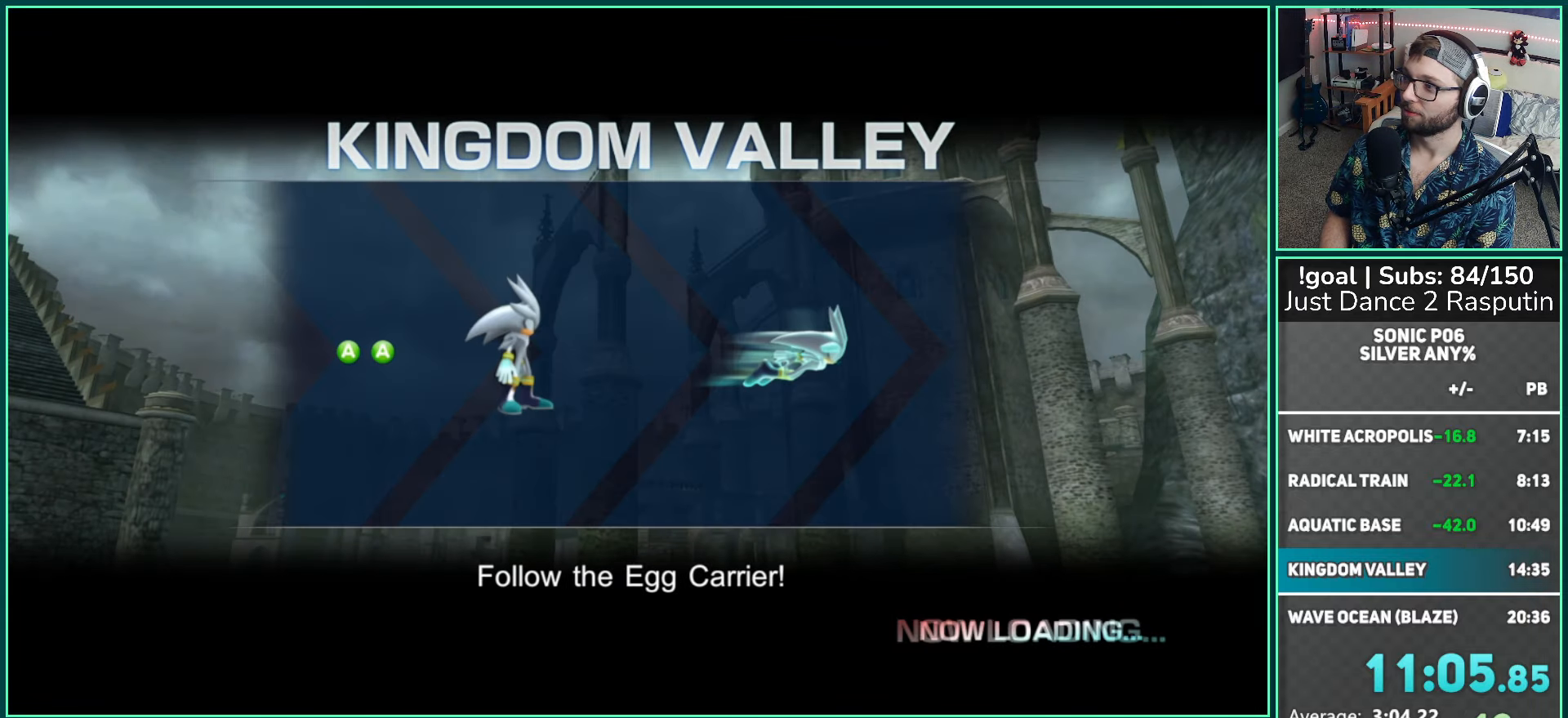
{"buttons": ["B"], "left_stick": "up", "right_stick": "center", "events": [[367, "B", "down"]]}
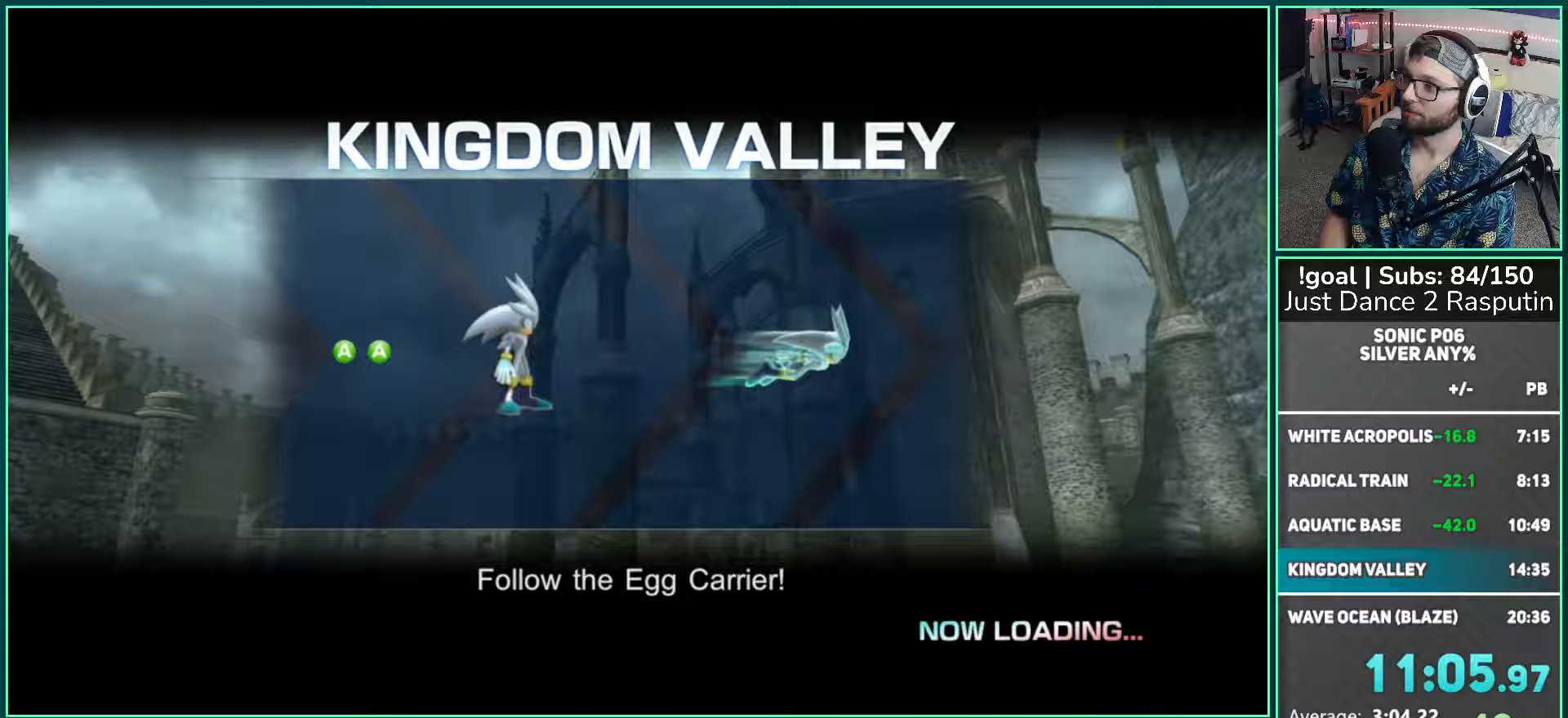
{"buttons": ["B"], "left_stick": "up", "right_stick": "center", "events": []}
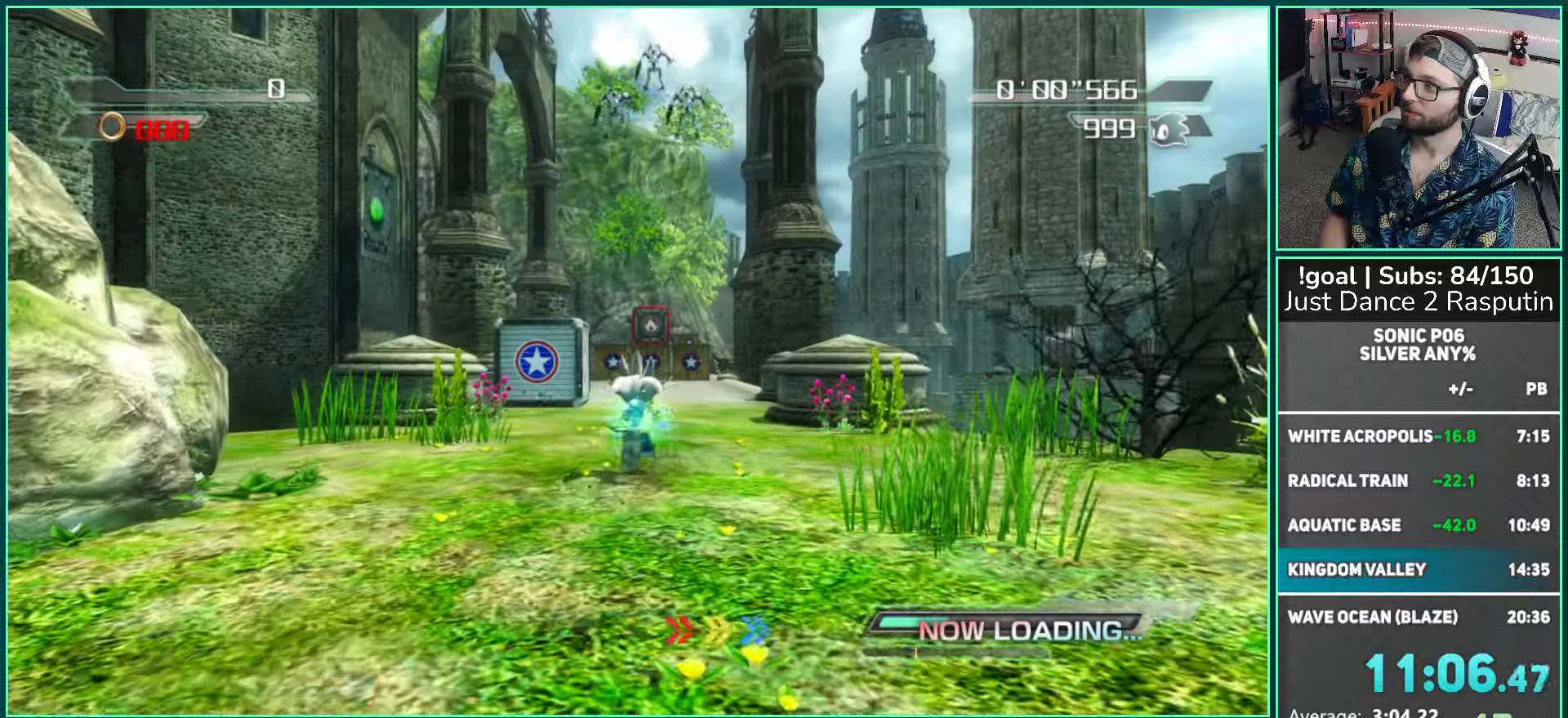
{"buttons": ["B"], "left_stick": "up", "right_stick": "center", "events": []}
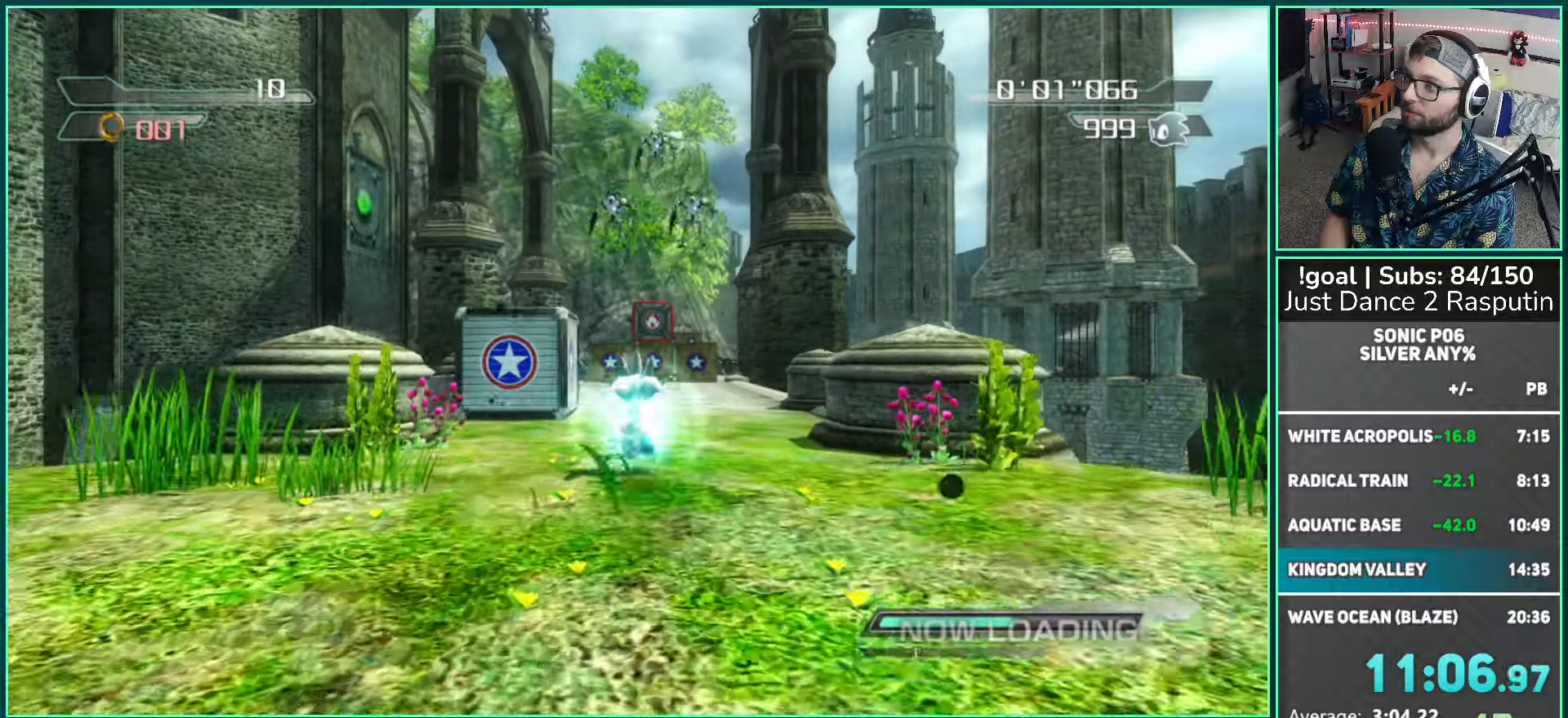
{"buttons": ["B"], "left_stick": "up", "right_stick": "center", "events": []}
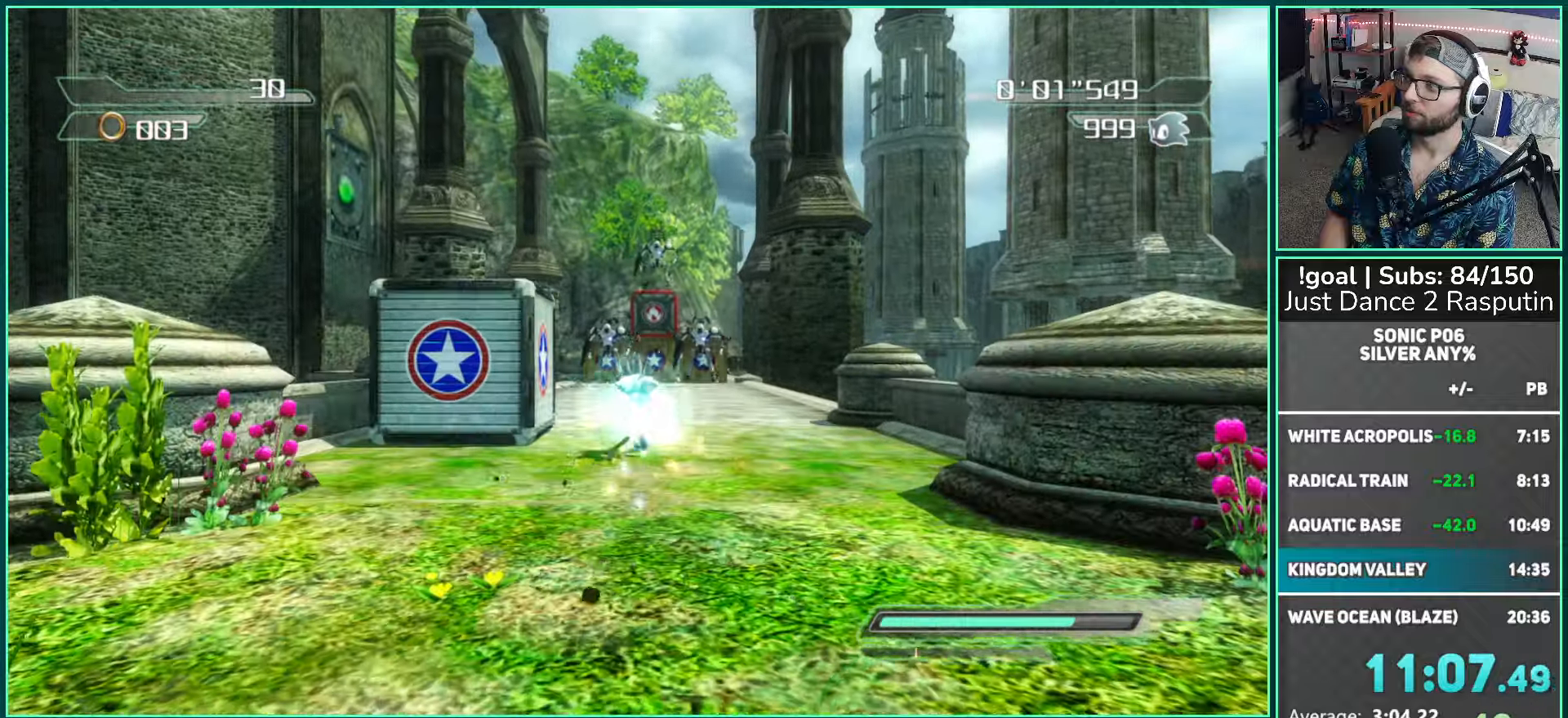
{"buttons": ["B"], "left_stick": "up", "right_stick": "center", "events": []}
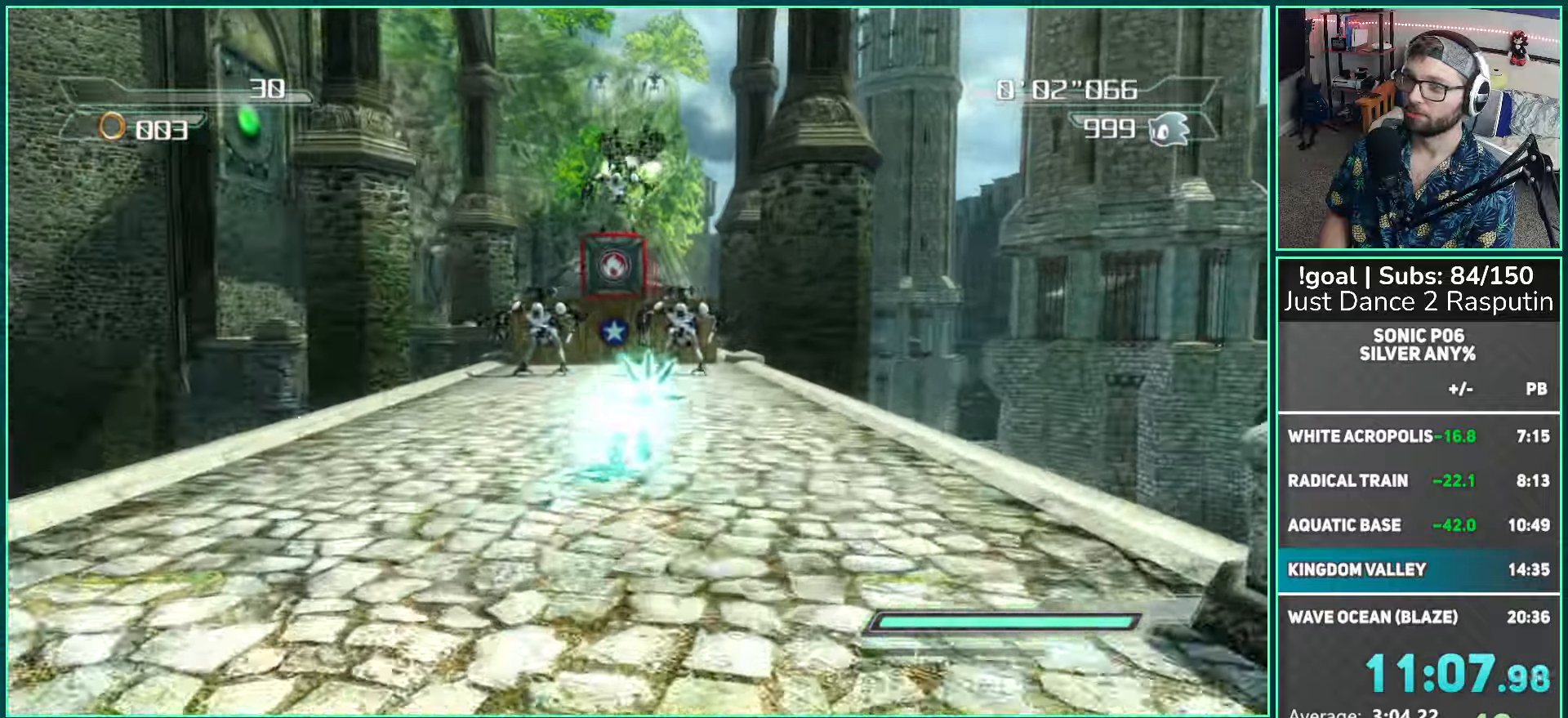
{"buttons": ["B"], "left_stick": "up-left", "right_stick": "center", "events": [[500, "left_stick", "up-left"]]}
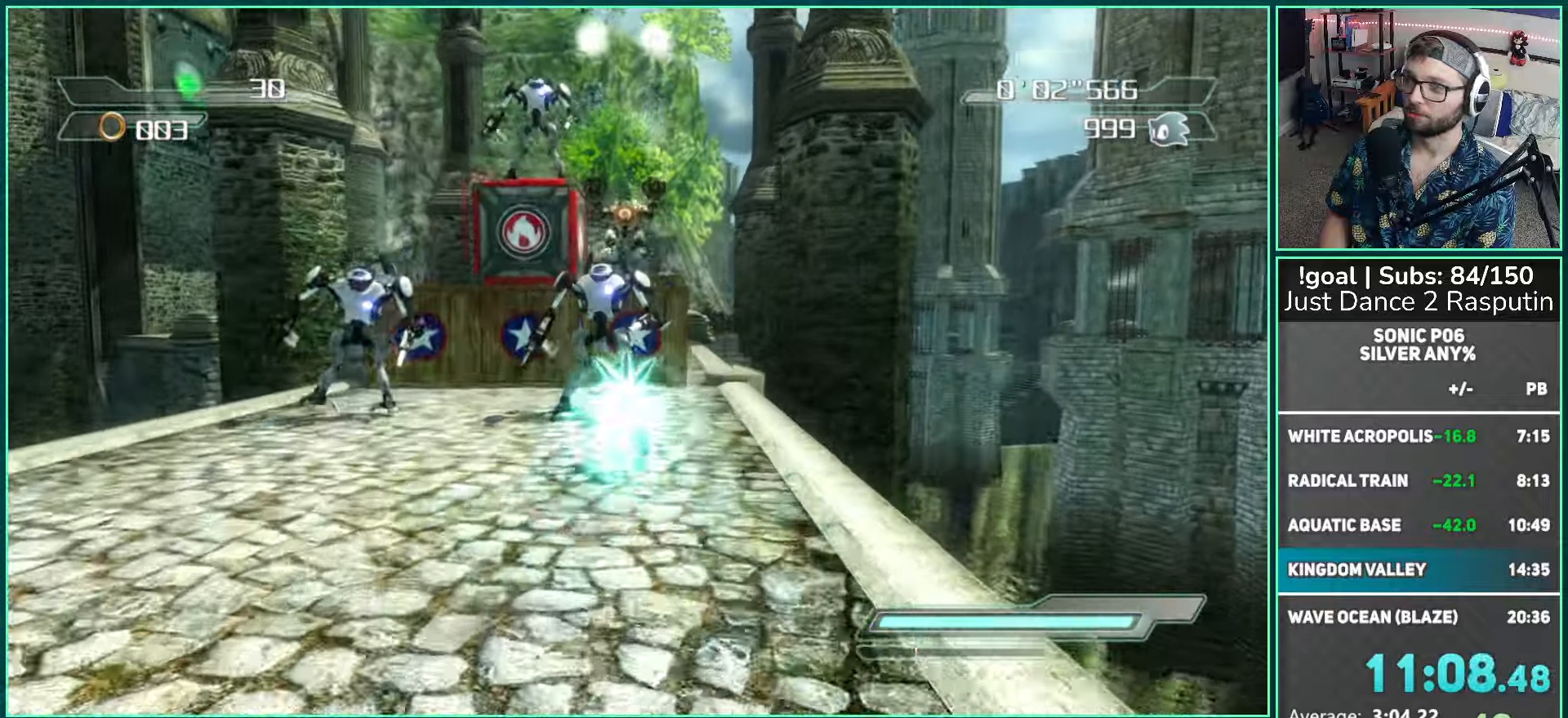
{"buttons": ["B"], "left_stick": "up-left", "right_stick": "center", "events": [[133, "A", "down"], [283, "A", "up"]]}
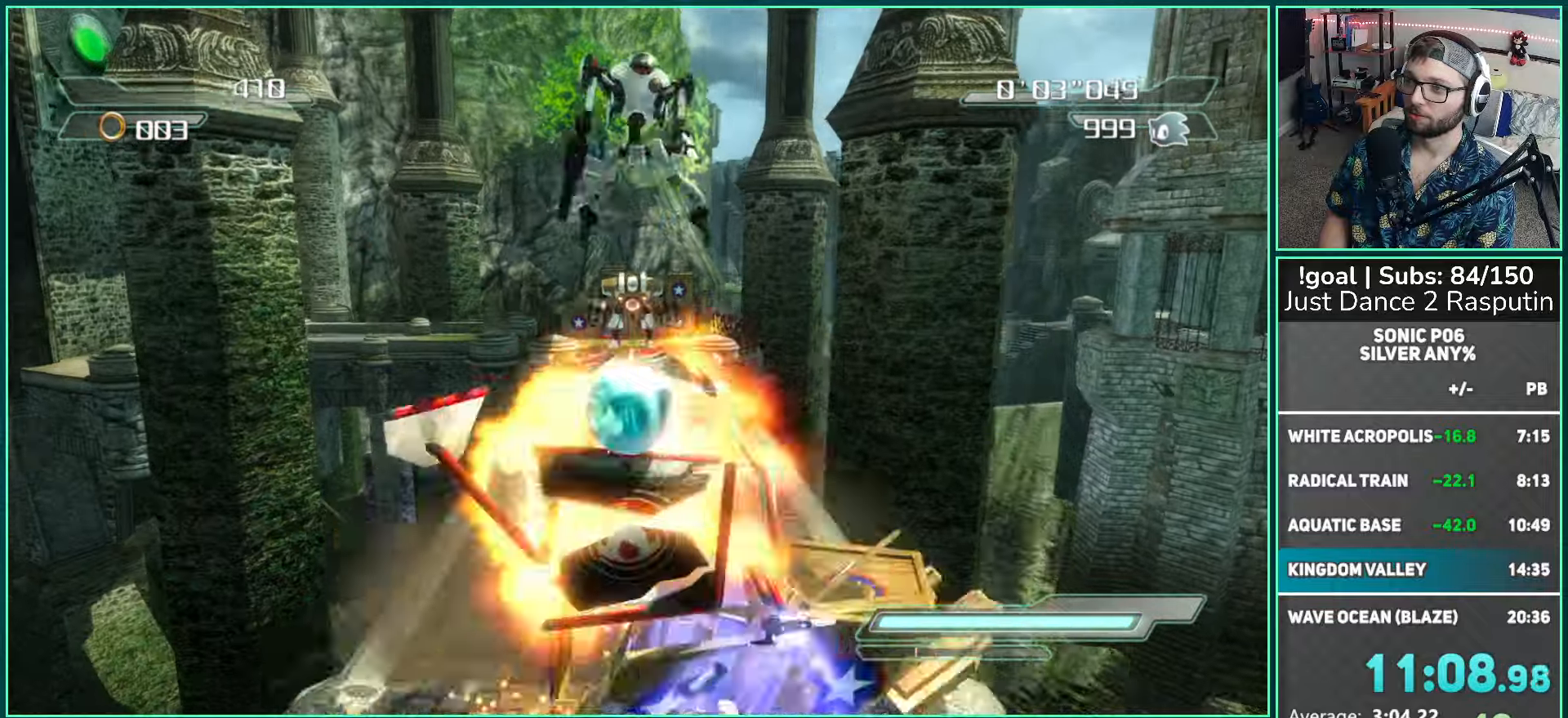
{"buttons": ["B"], "left_stick": "up", "right_stick": "center", "events": [[233, "left_stick", "up"]]}
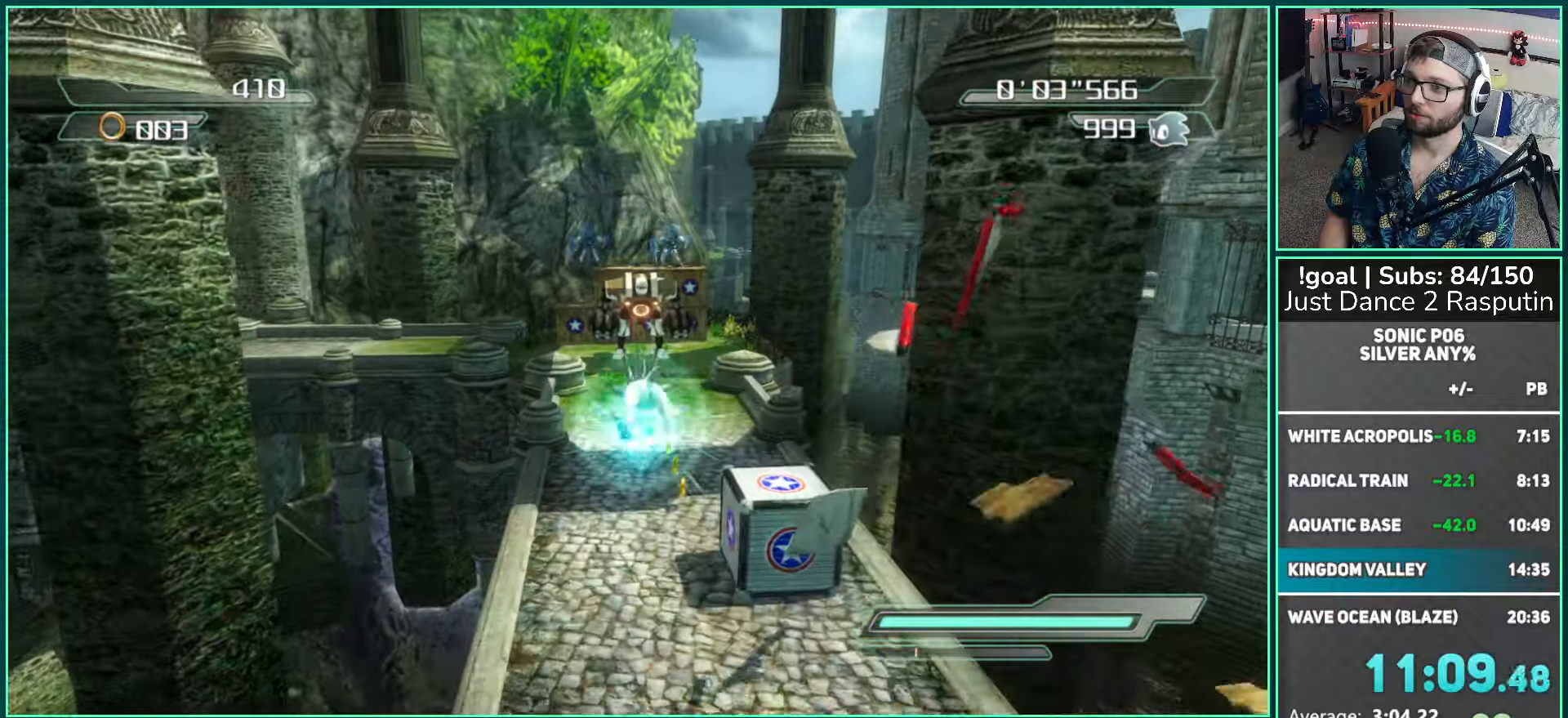
{"buttons": [], "left_stick": "up", "right_stick": "center", "events": [[267, "B", "up"]]}
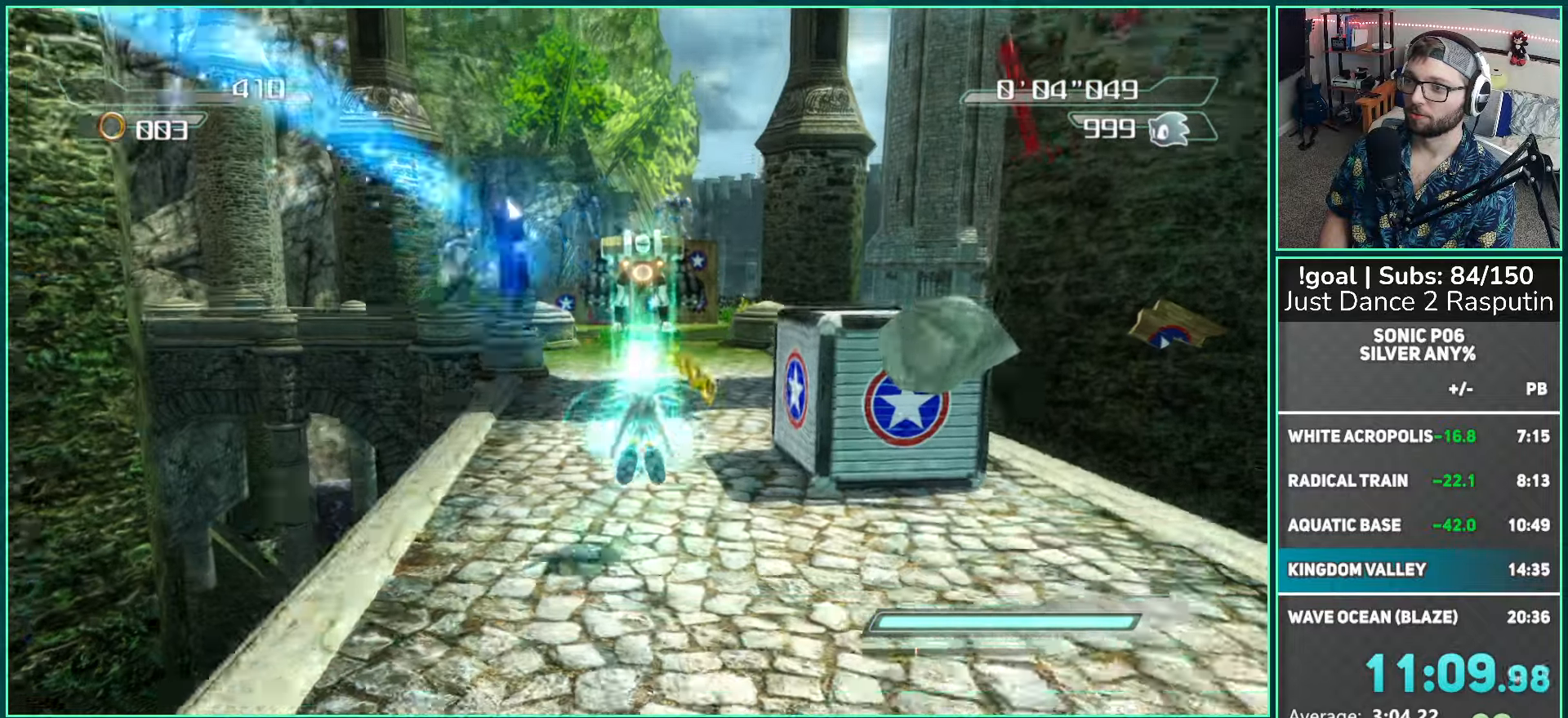
{"buttons": ["B"], "left_stick": "up", "right_stick": "center", "events": [[417, "B", "down"]]}
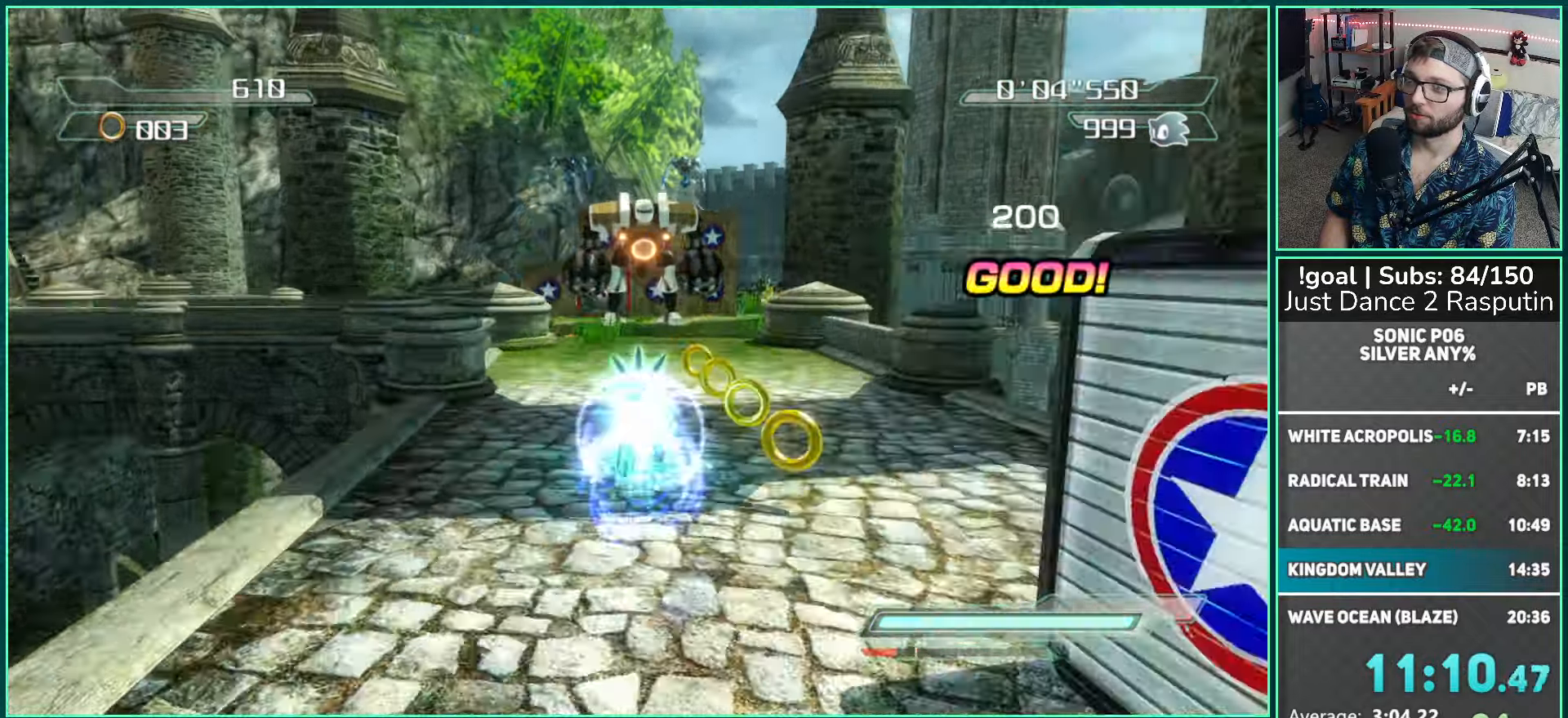
{"buttons": ["B"], "left_stick": "up", "right_stick": "center", "events": [[417, "B", "up"], [500, "B", "down"]]}
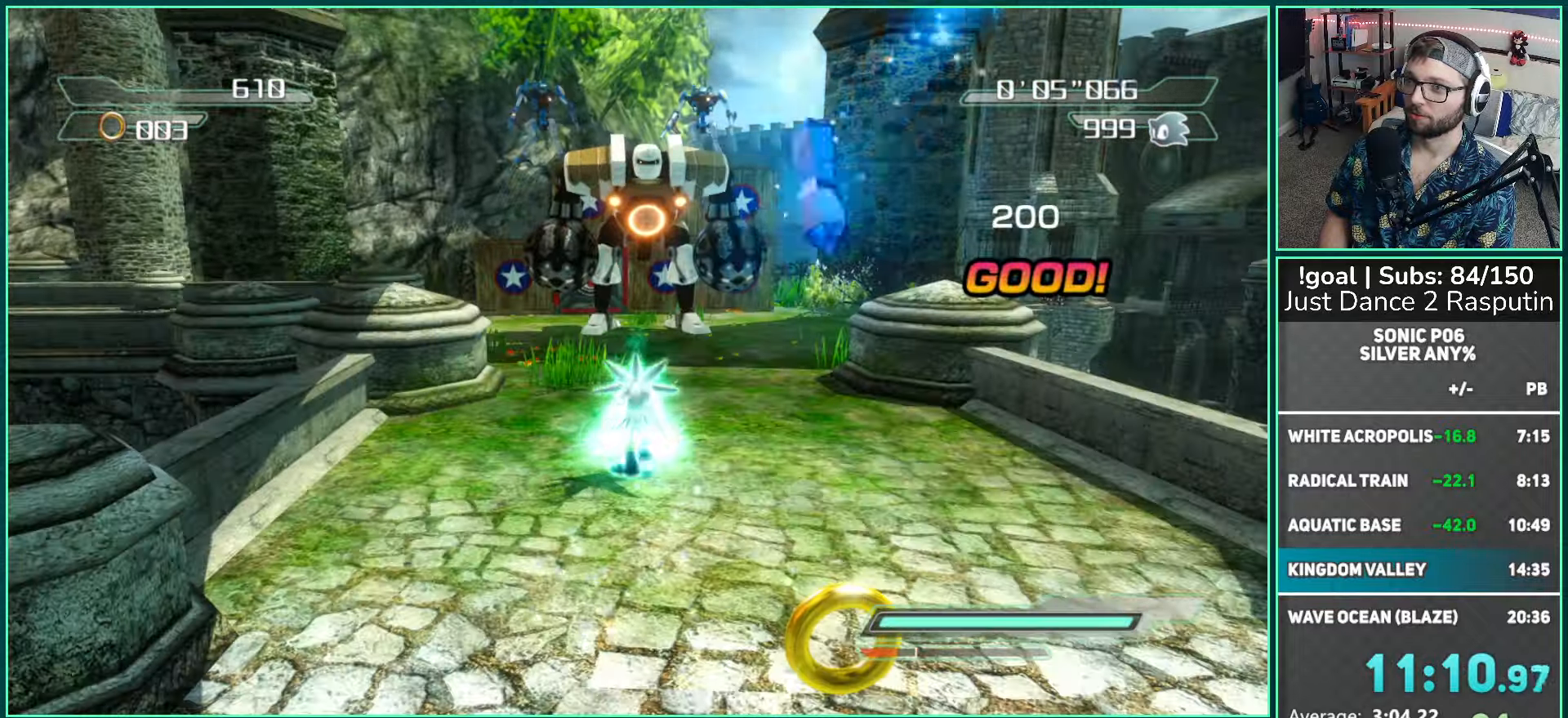
{"buttons": [], "left_stick": "up", "right_stick": "center", "events": [[117, "B", "up"], [167, "B", "down"], [283, "B", "up"]]}
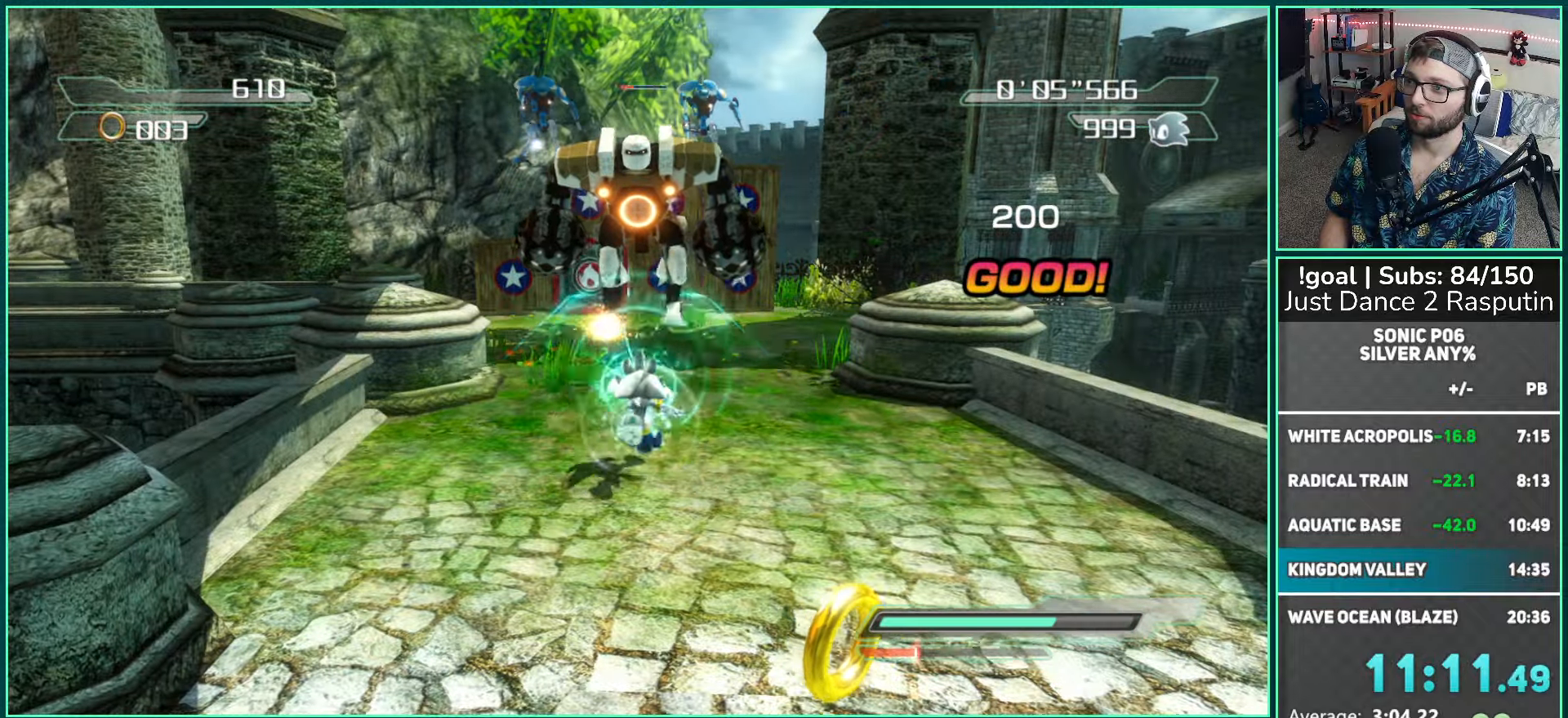
{"buttons": [], "left_stick": "up-right", "right_stick": "left", "events": [[283, "right_stick", "left"], [500, "left_stick", "up-right"]]}
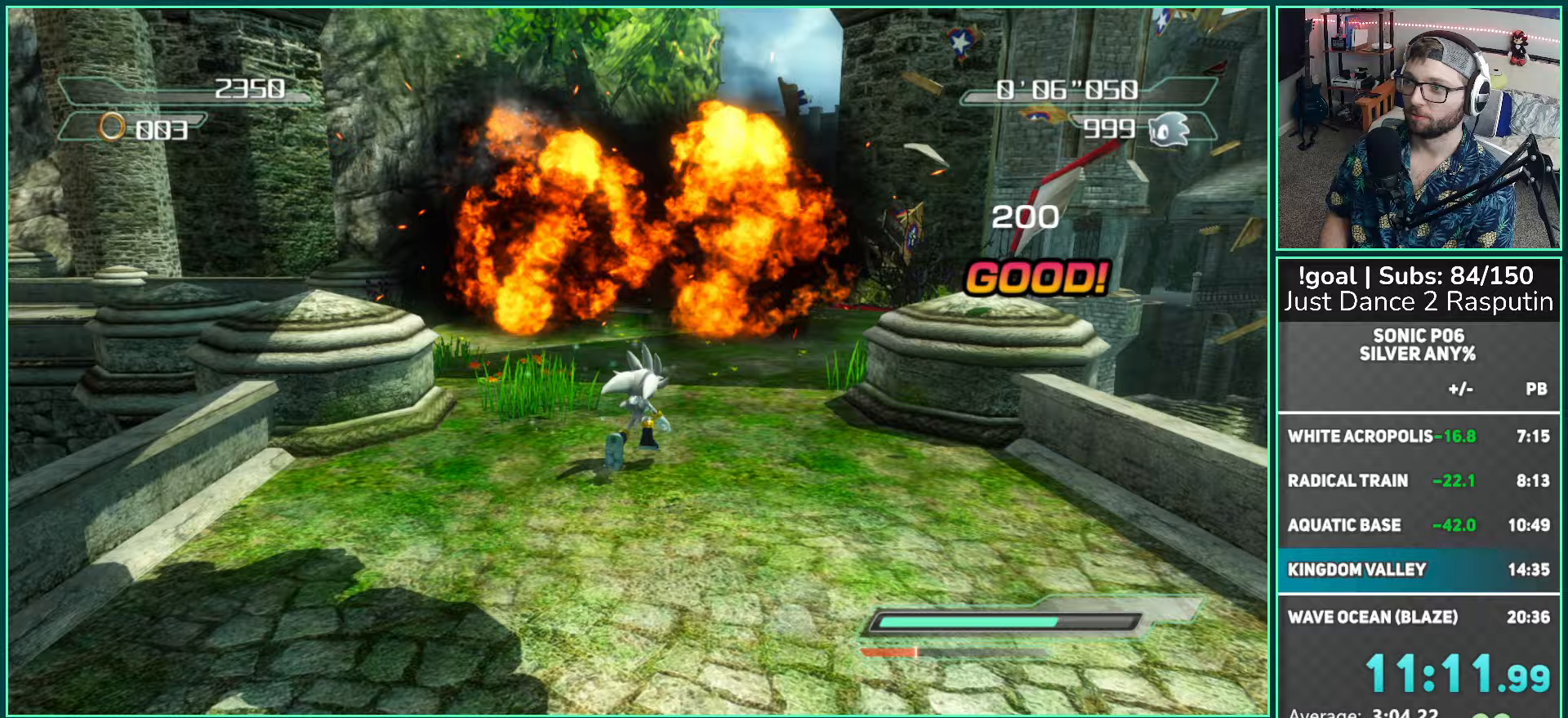
{"buttons": ["B"], "left_stick": "up-right", "right_stick": "center", "events": [[83, "right_stick", "center"], [300, "A", "down"], [367, "A", "up"], [467, "B", "down"]]}
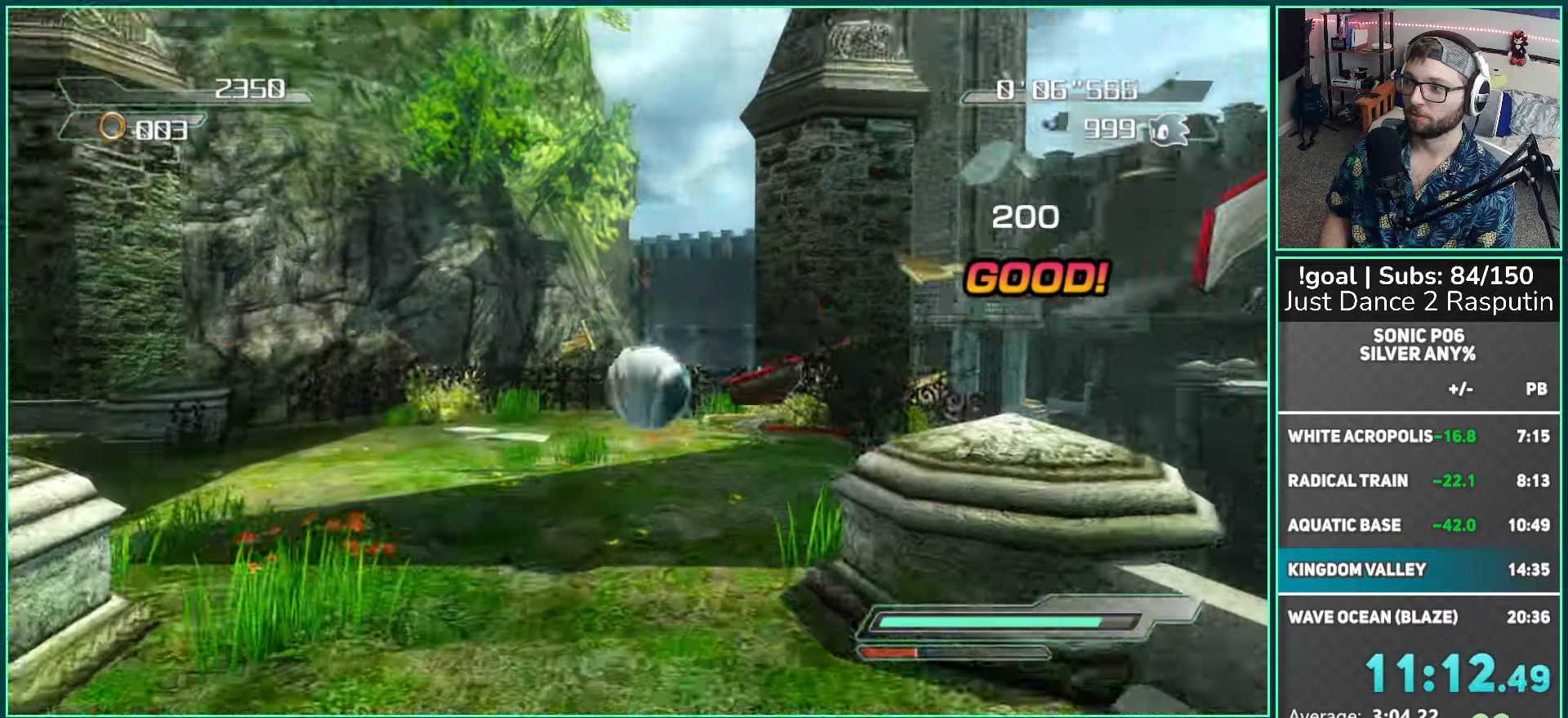
{"buttons": [], "left_stick": "up-right", "right_stick": "center", "events": [[33, "B", "up"], [117, "B", "down"], [167, "B", "up"]]}
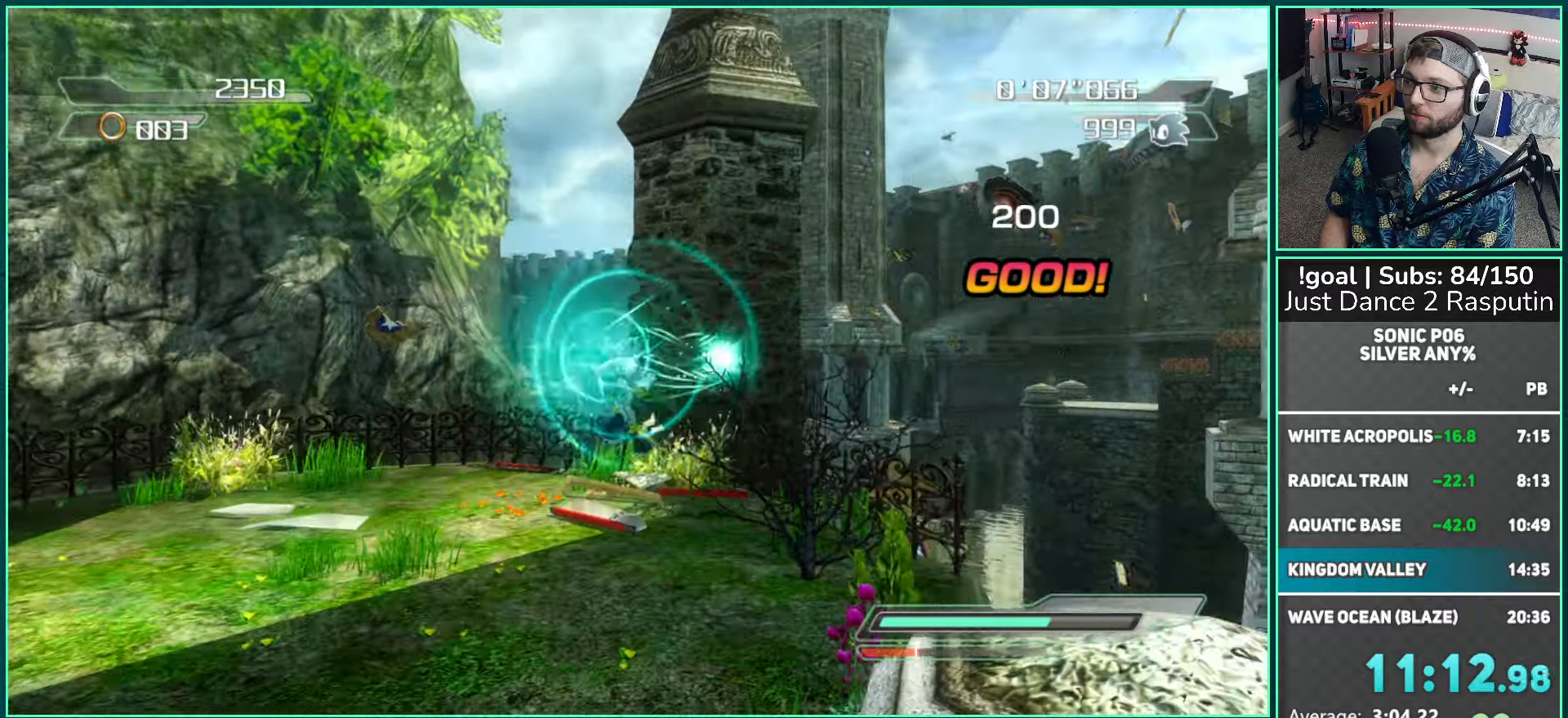
{"buttons": [], "left_stick": "center", "right_stick": "center", "events": [[333, "right_stick", "right"], [433, "left_stick", "center"], [483, "right_stick", "center"]]}
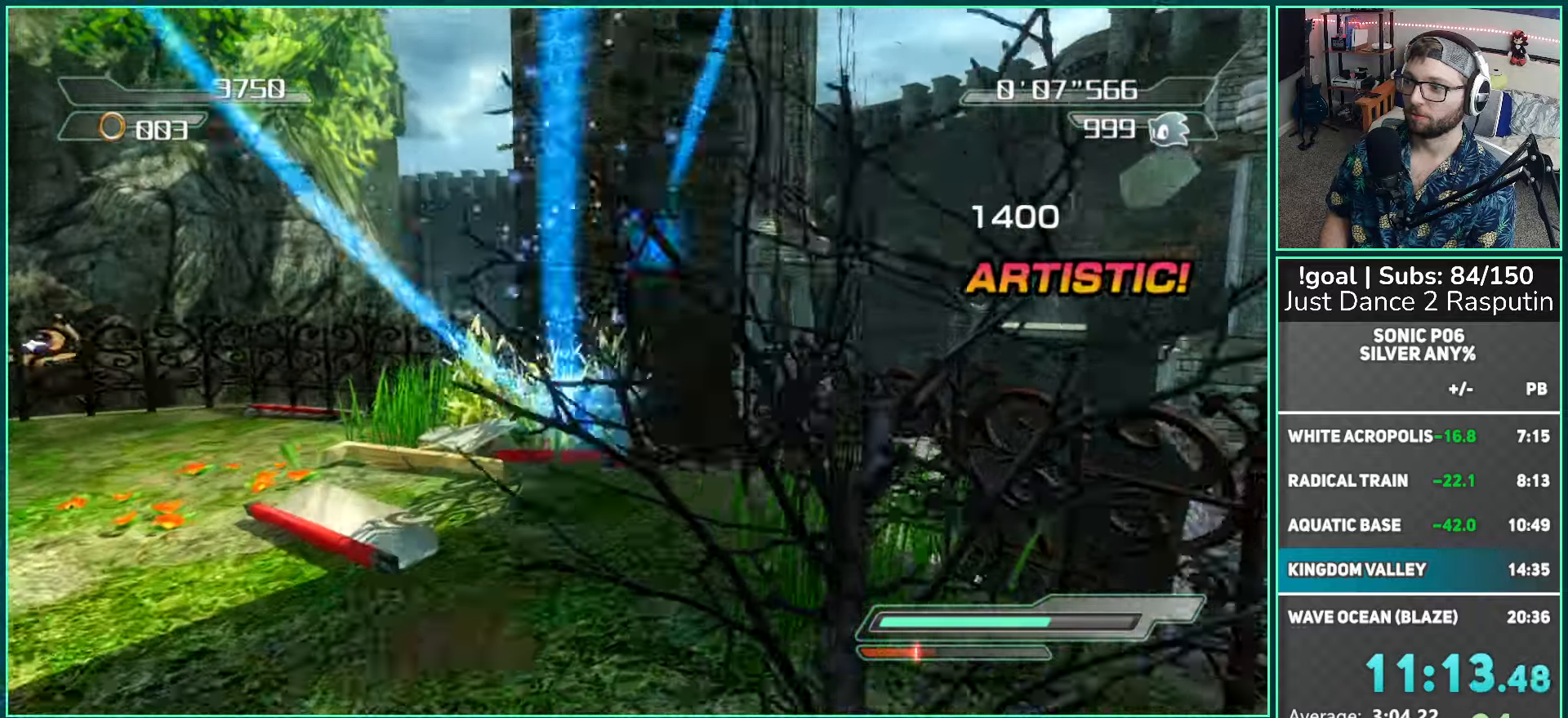
{"buttons": [], "left_stick": "up-right", "right_stick": "center", "events": [[100, "left_stick", "up-right"]]}
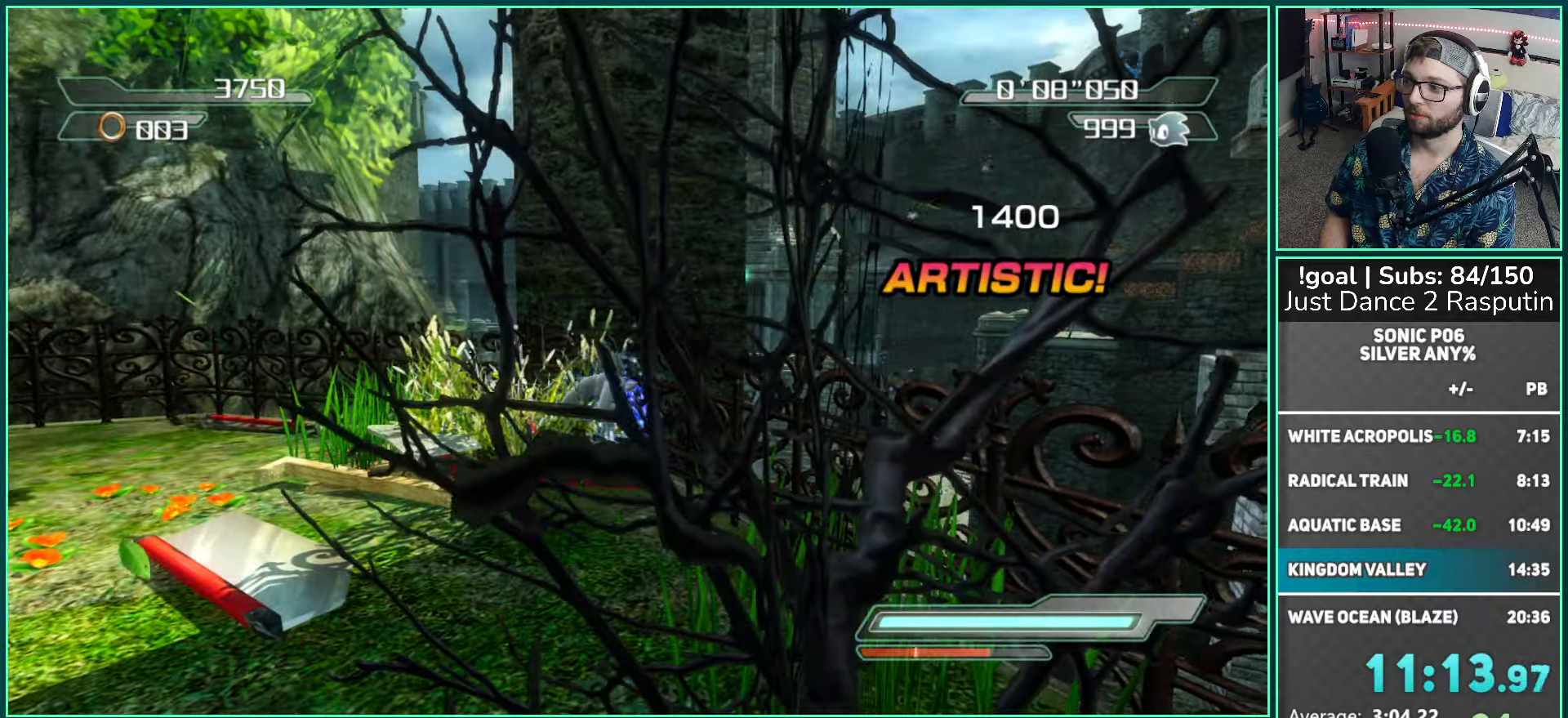
{"buttons": ["A"], "left_stick": "up-left", "right_stick": "center", "events": [[50, "A", "down"], [167, "A", "up"], [267, "A", "down"], [467, "left_stick", "up-left"]]}